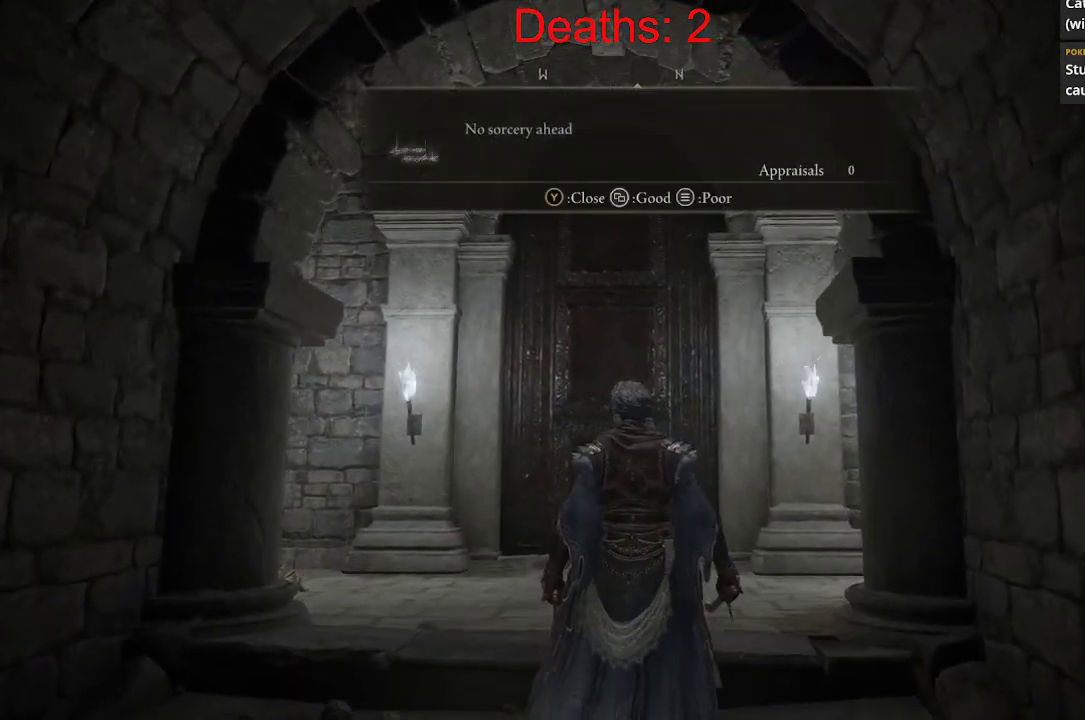
Gameplay with a controller (Xbox layout); each line is a JSON object with the inputs held at the frame after it. "events" lists button and stick changes between this image and that frame as [ms after this image, input, new state], when the widget could be followed in between.
{"buttons": [], "left_stick": "up", "right_stick": "center", "events": [[67, "left_stick", "up"]]}
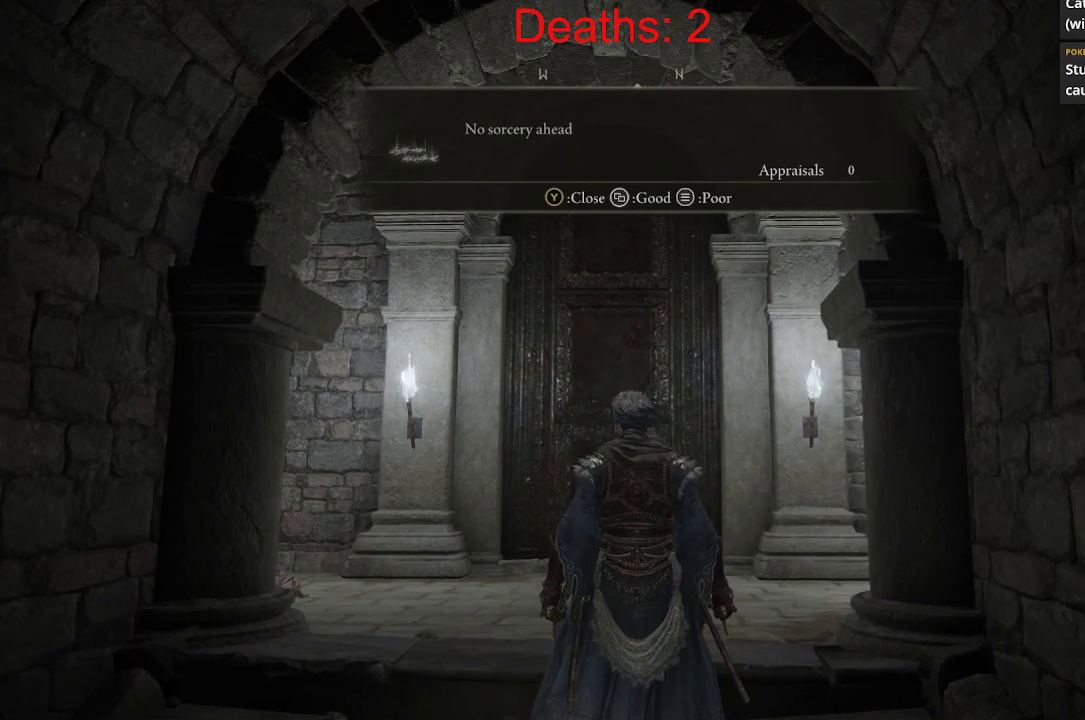
{"buttons": [], "left_stick": "up", "right_stick": "down-left", "events": [[100, "right_stick", "down-left"]]}
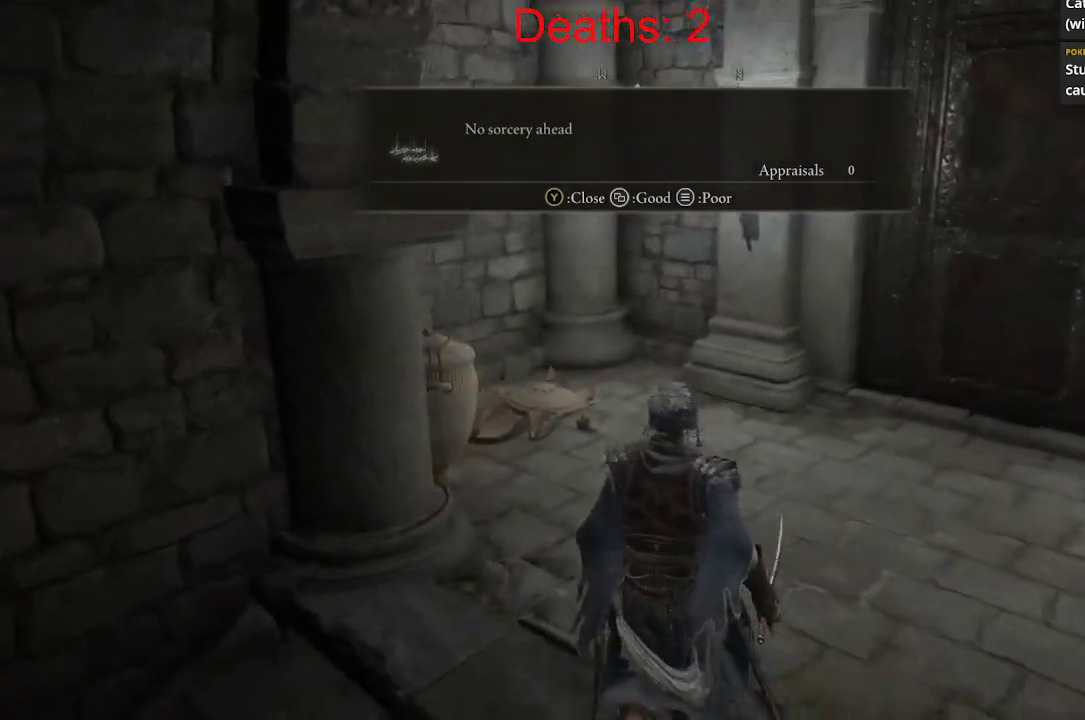
{"buttons": [], "left_stick": "up", "right_stick": "right", "events": [[33, "right_stick", "center"], [133, "right_stick", "left"], [383, "right_stick", "right"]]}
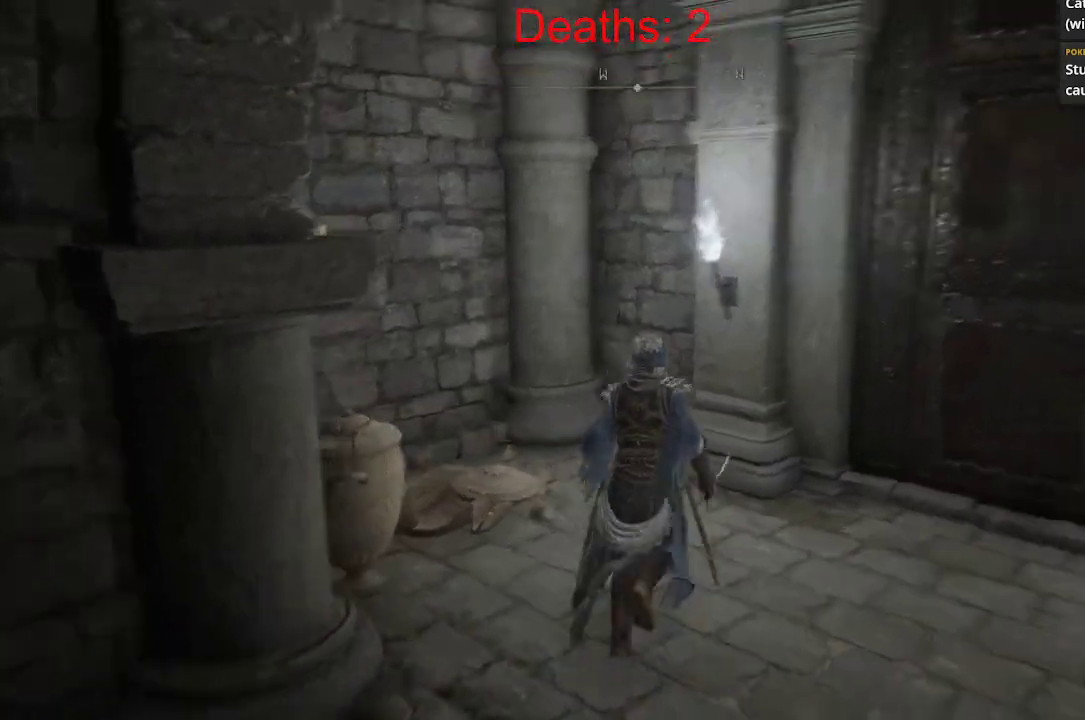
{"buttons": [], "left_stick": "up", "right_stick": "right"}
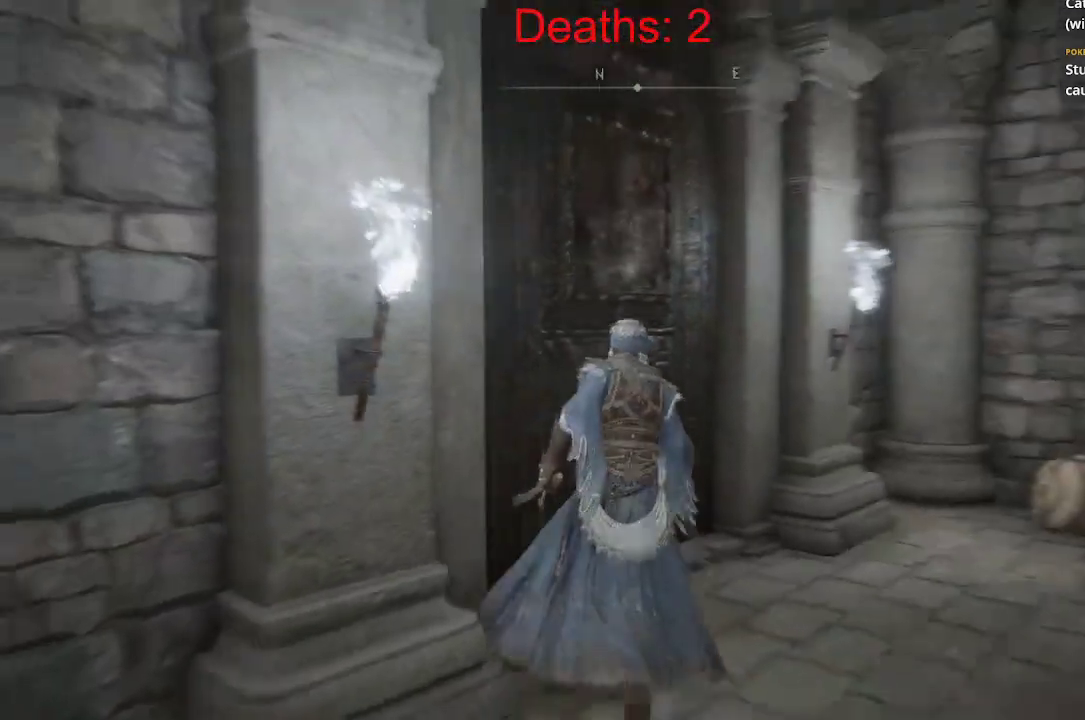
{"buttons": ["Y"], "left_stick": "center", "right_stick": "left", "events": [[33, "right_stick", "center"], [100, "left_stick", "up-left"], [333, "Y", "down"], [500, "left_stick", "center"], [500, "right_stick", "left"]]}
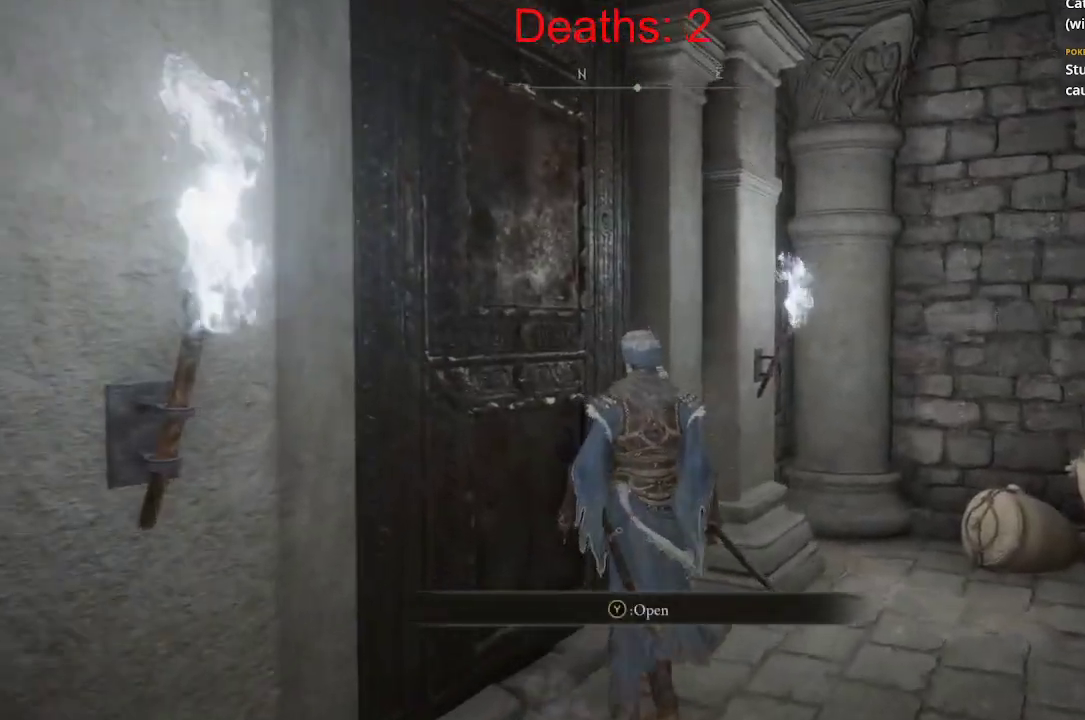
{"buttons": [], "left_stick": "center", "right_stick": "left", "events": [[33, "Y", "up"]]}
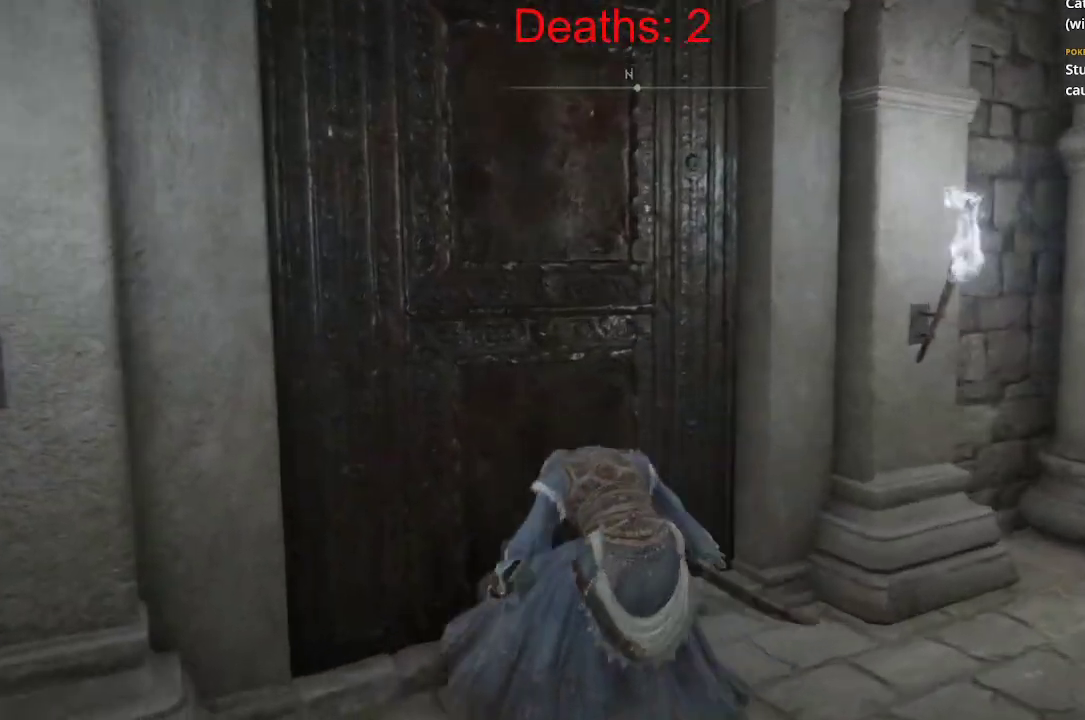
{"buttons": [], "left_stick": "center", "right_stick": "center", "events": [[50, "right_stick", "center"]]}
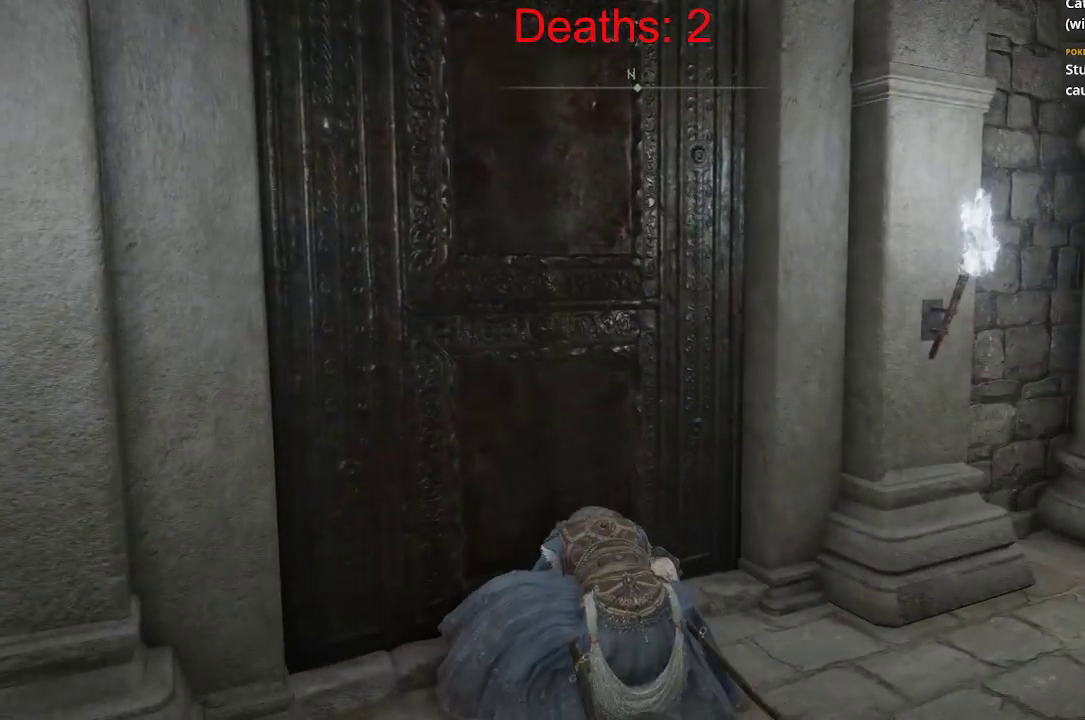
{"buttons": [], "left_stick": "center", "right_stick": "center", "events": []}
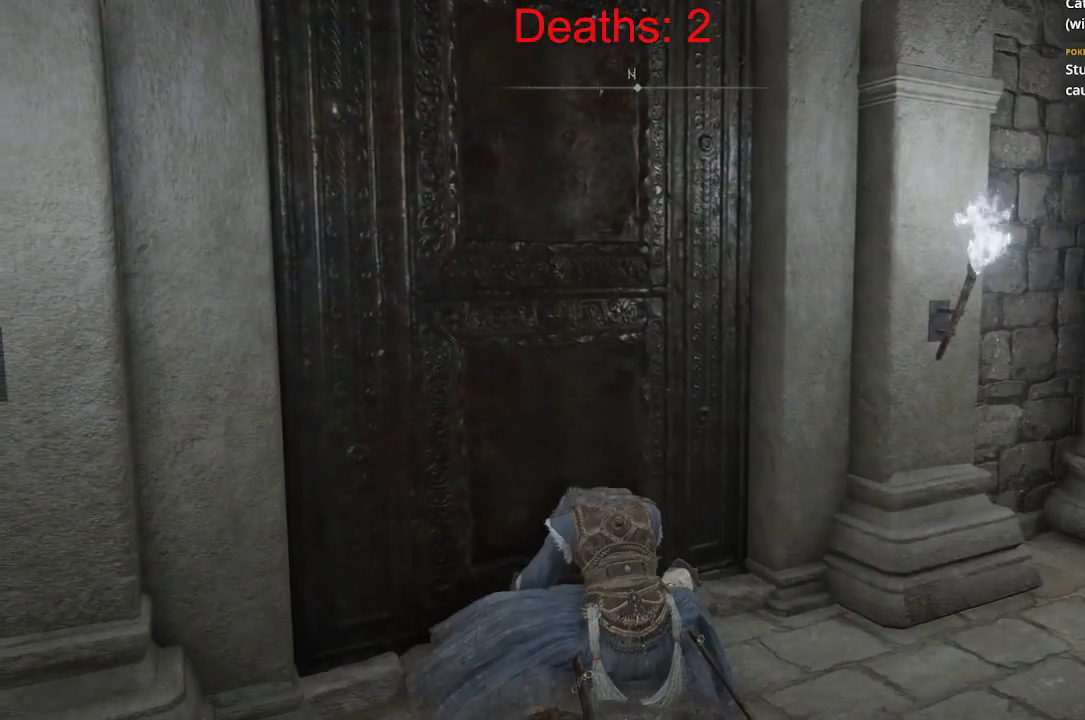
{"buttons": [], "left_stick": "center", "right_stick": "center", "events": []}
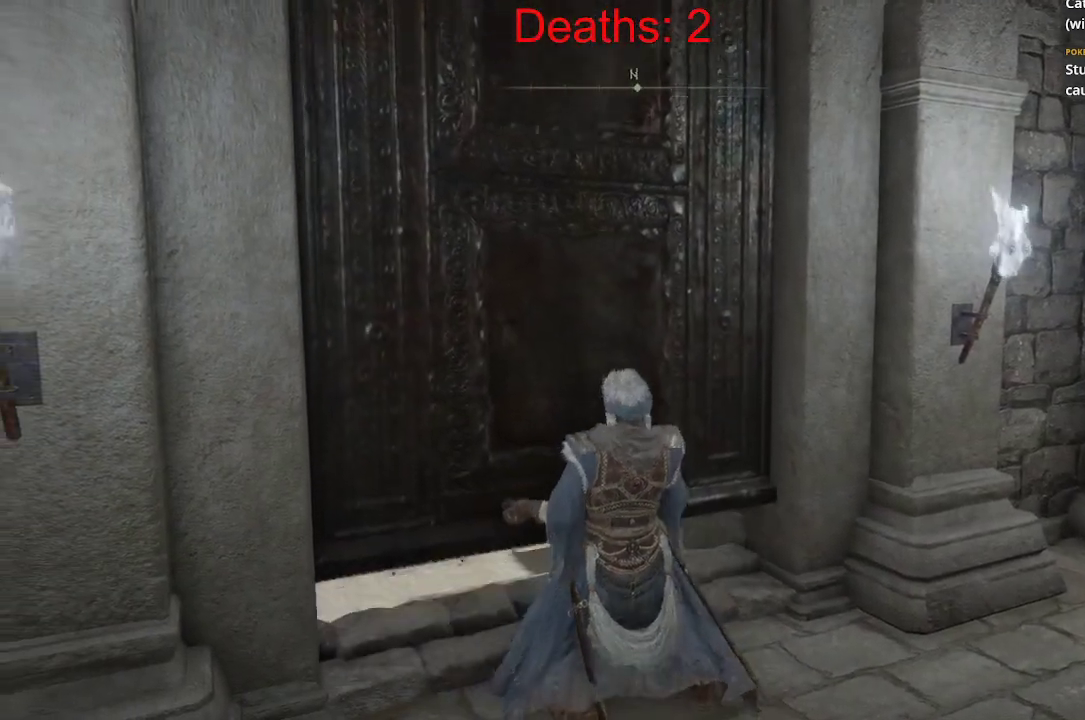
{"buttons": [], "left_stick": "center", "right_stick": "left", "events": [[467, "right_stick", "left"]]}
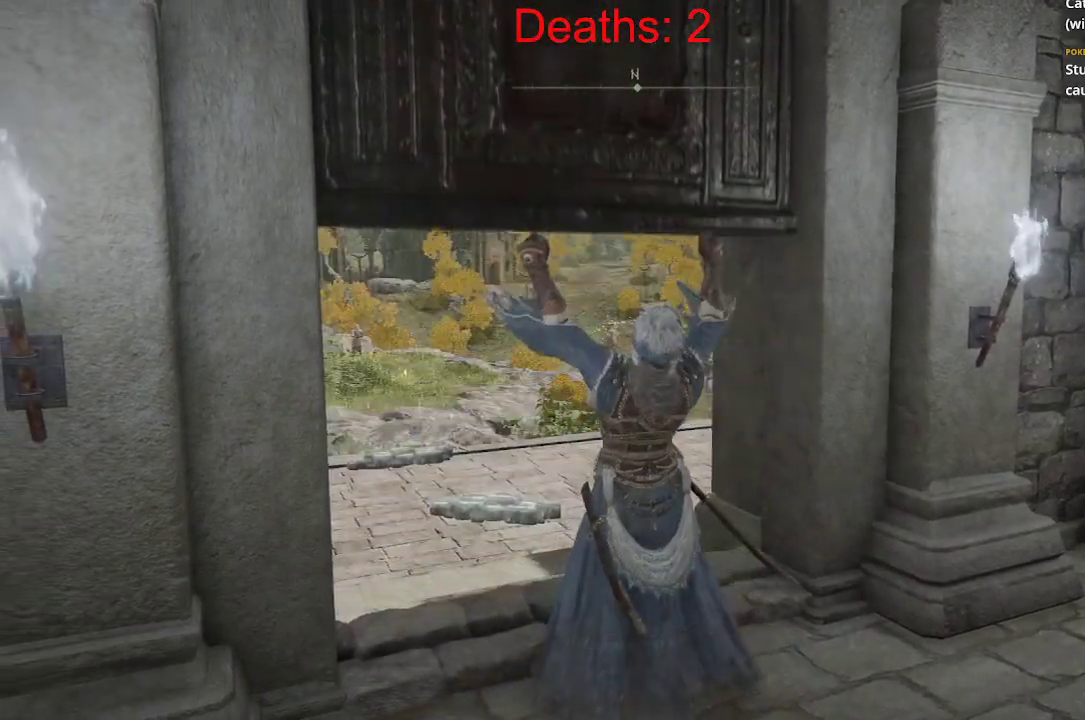
{"buttons": [], "left_stick": "up", "right_stick": "center", "events": [[350, "right_stick", "center"], [417, "left_stick", "up"]]}
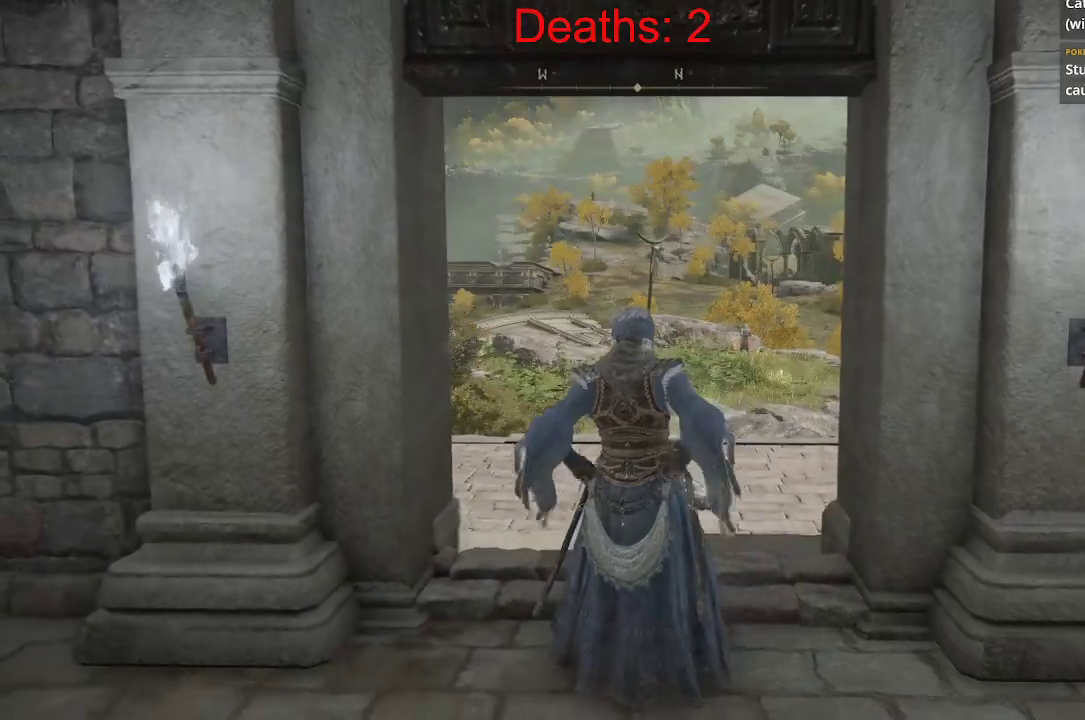
{"buttons": [], "left_stick": "up", "right_stick": "center", "events": []}
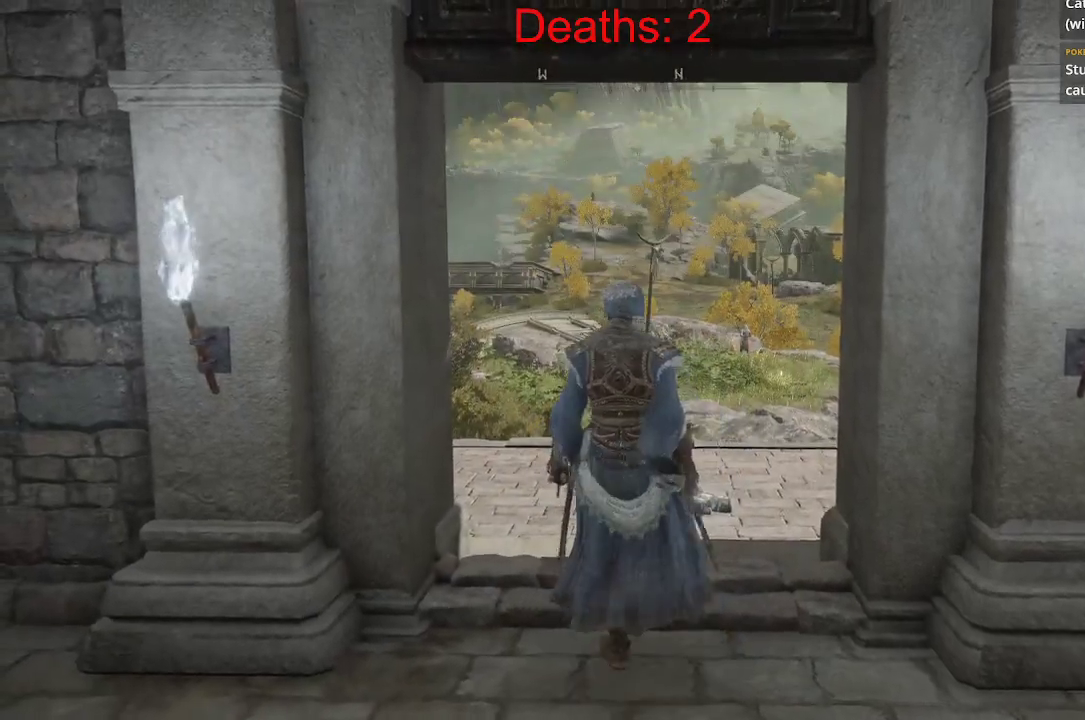
{"buttons": [], "left_stick": "up", "right_stick": "center", "events": []}
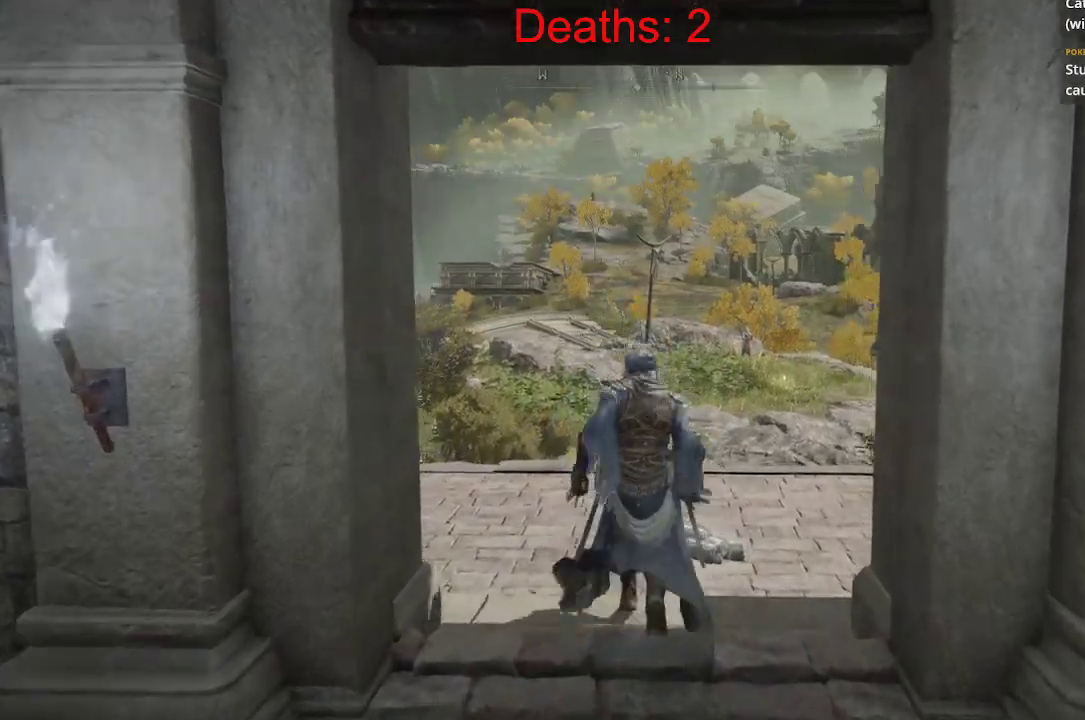
{"buttons": [], "left_stick": "center", "right_stick": "center", "events": [[300, "left_stick", "up-right"], [333, "right_stick", "up"], [483, "left_stick", "center"], [483, "right_stick", "center"]]}
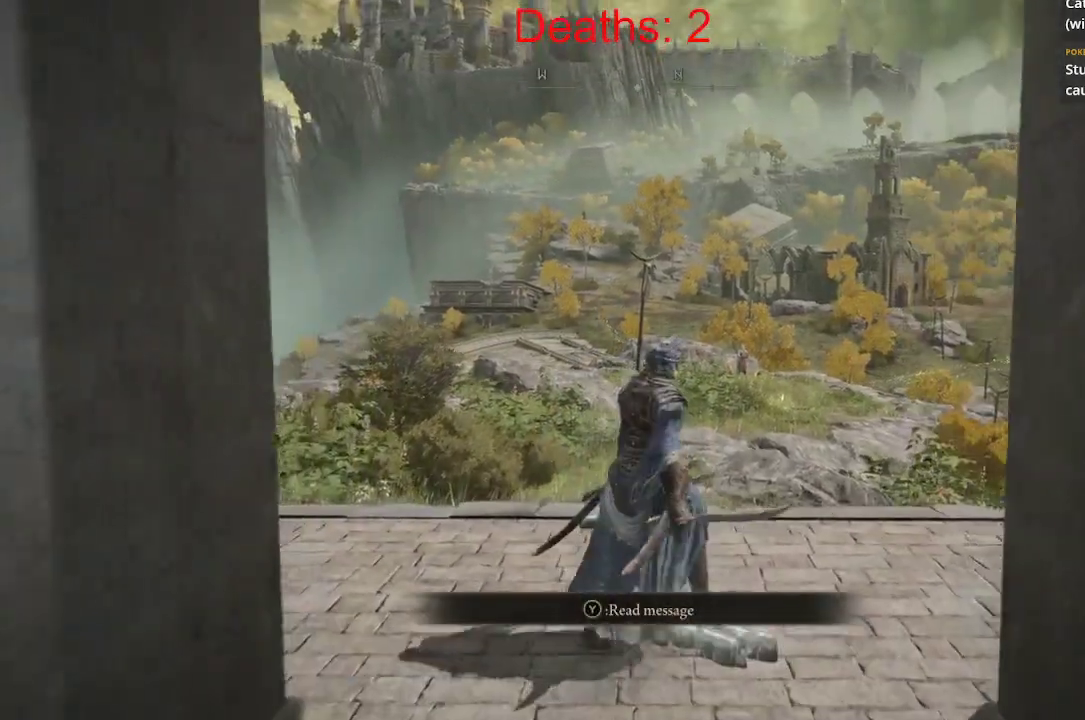
{"buttons": [], "left_stick": "center", "right_stick": "center", "events": []}
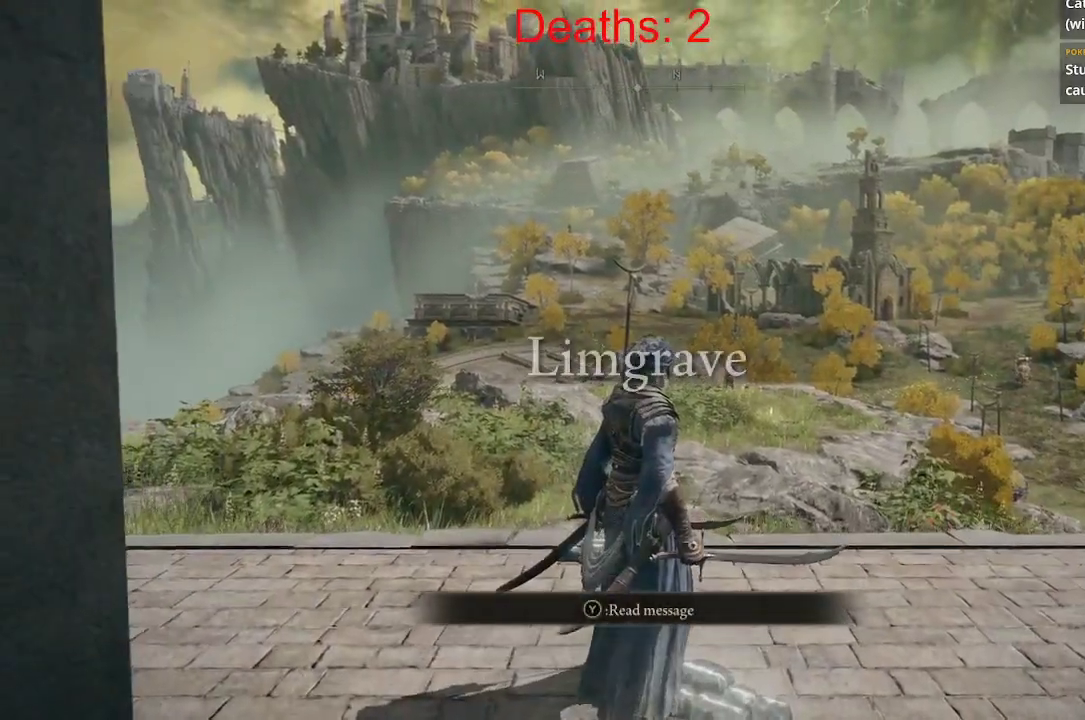
{"buttons": ["Y"], "left_stick": "center", "right_stick": "center", "events": [[350, "Y", "down"]]}
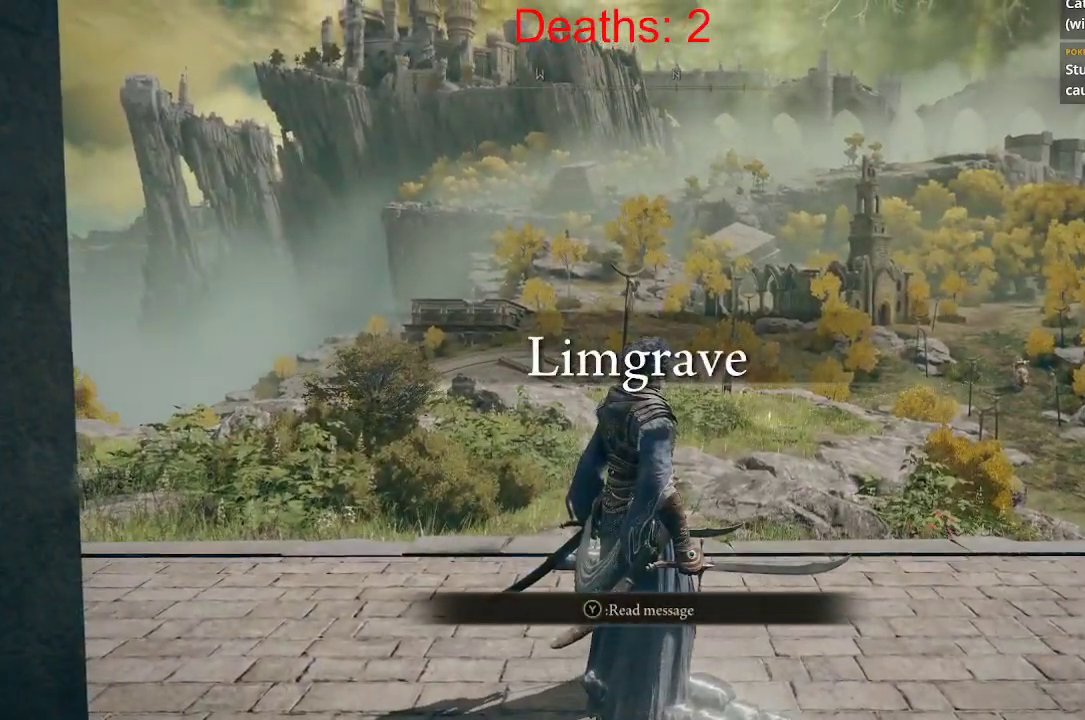
{"buttons": [], "left_stick": "center", "right_stick": "center", "events": [[17, "Y", "up"]]}
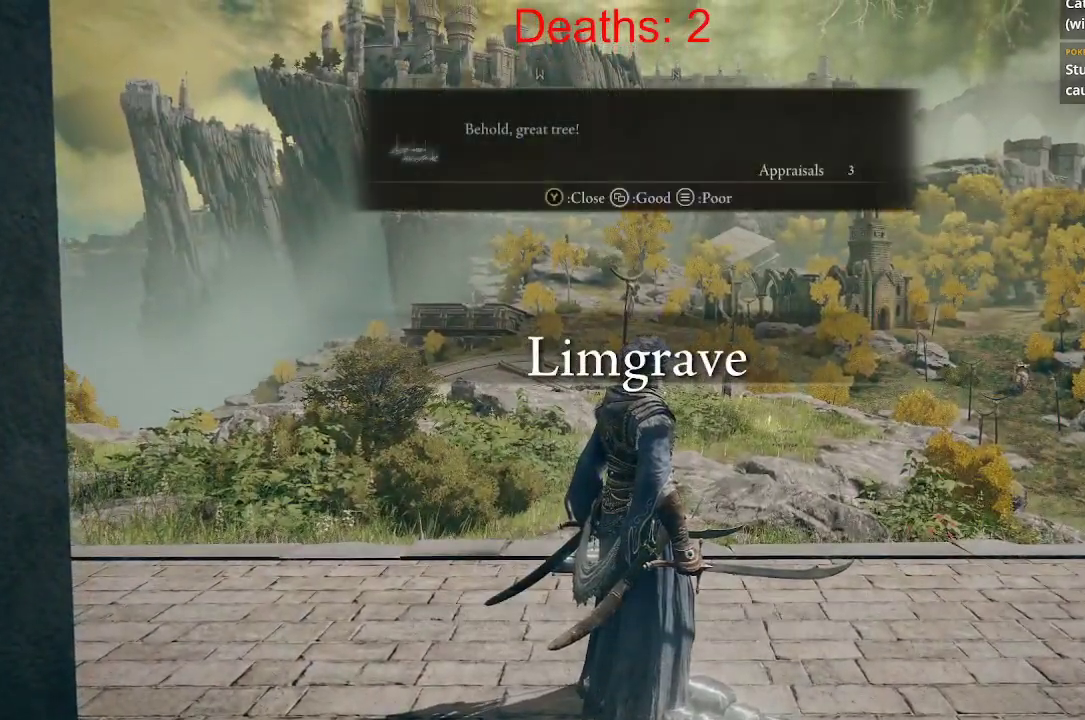
{"buttons": [], "left_stick": "up", "right_stick": "center", "events": [[450, "left_stick", "up"]]}
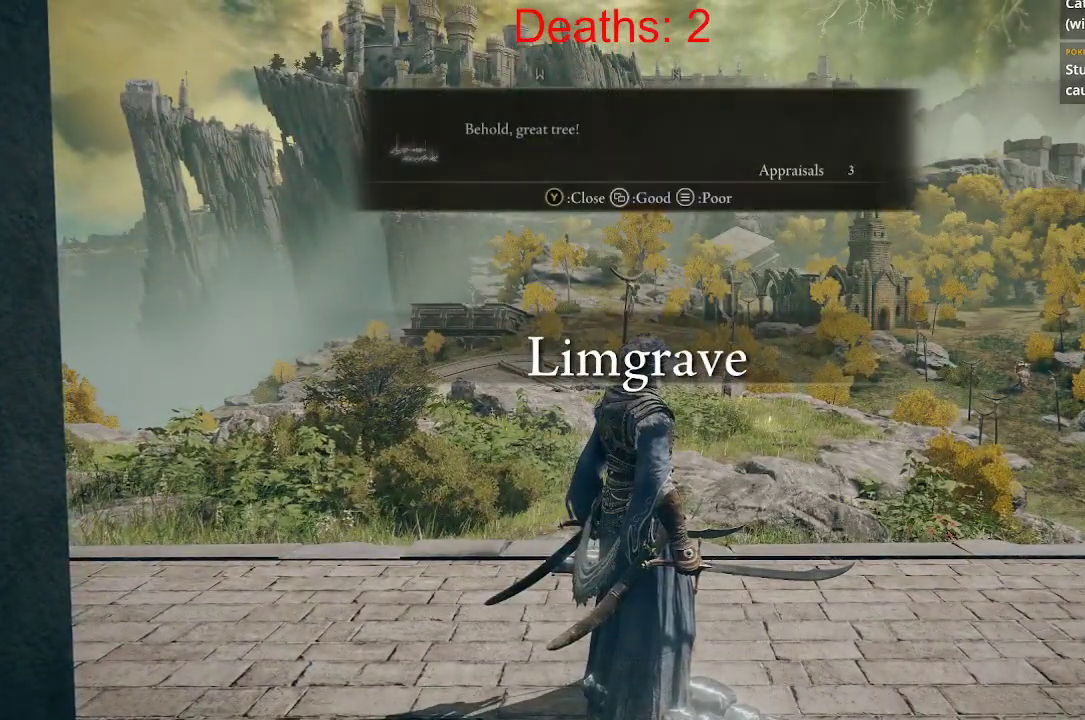
{"buttons": [], "left_stick": "up", "right_stick": "left", "events": [[67, "right_stick", "left"]]}
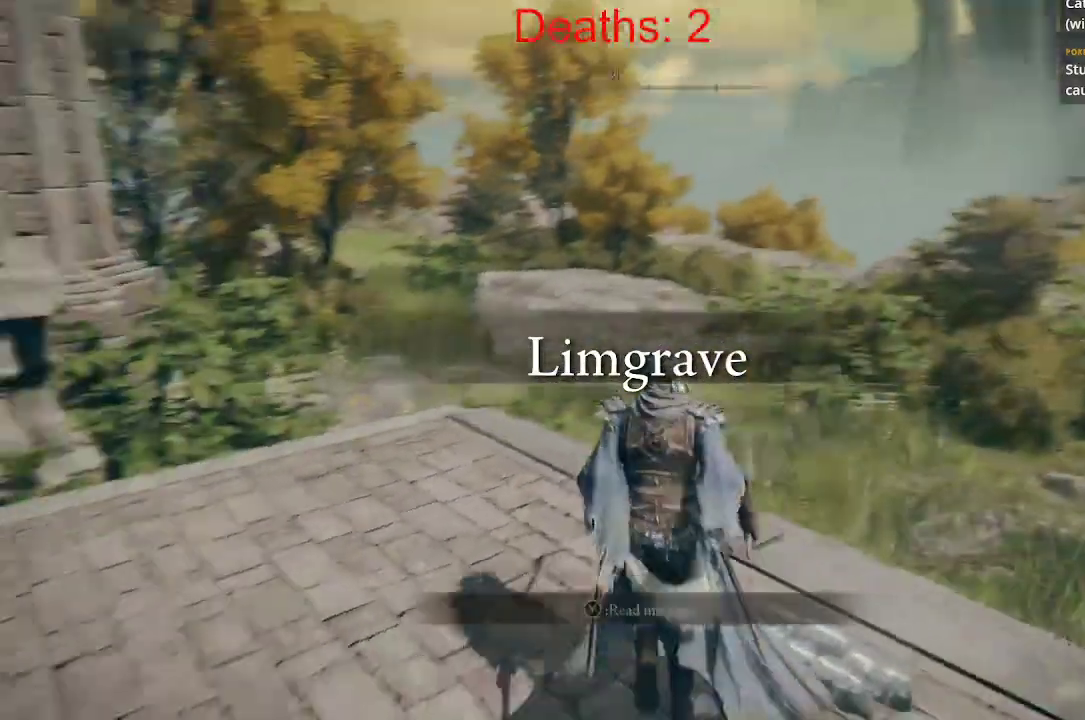
{"buttons": [], "left_stick": "center", "right_stick": "right", "events": [[17, "left_stick", "center"], [67, "right_stick", "center"], [200, "right_stick", "right"]]}
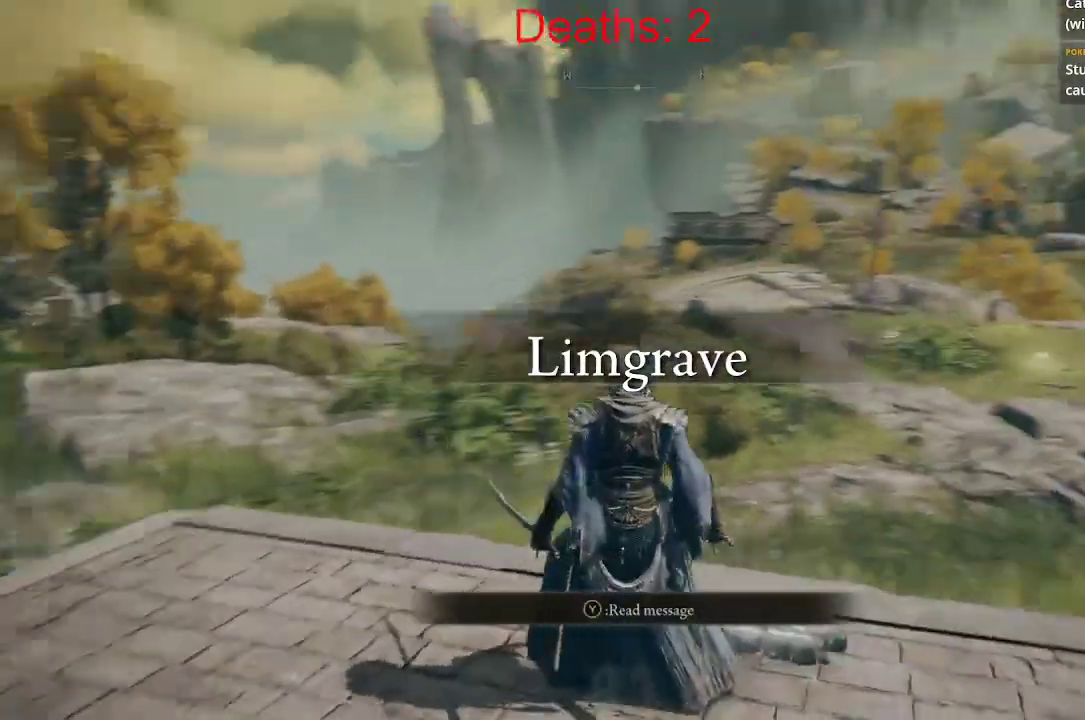
{"buttons": ["Y"], "left_stick": "center", "right_stick": "right", "events": [[317, "Y", "down"]]}
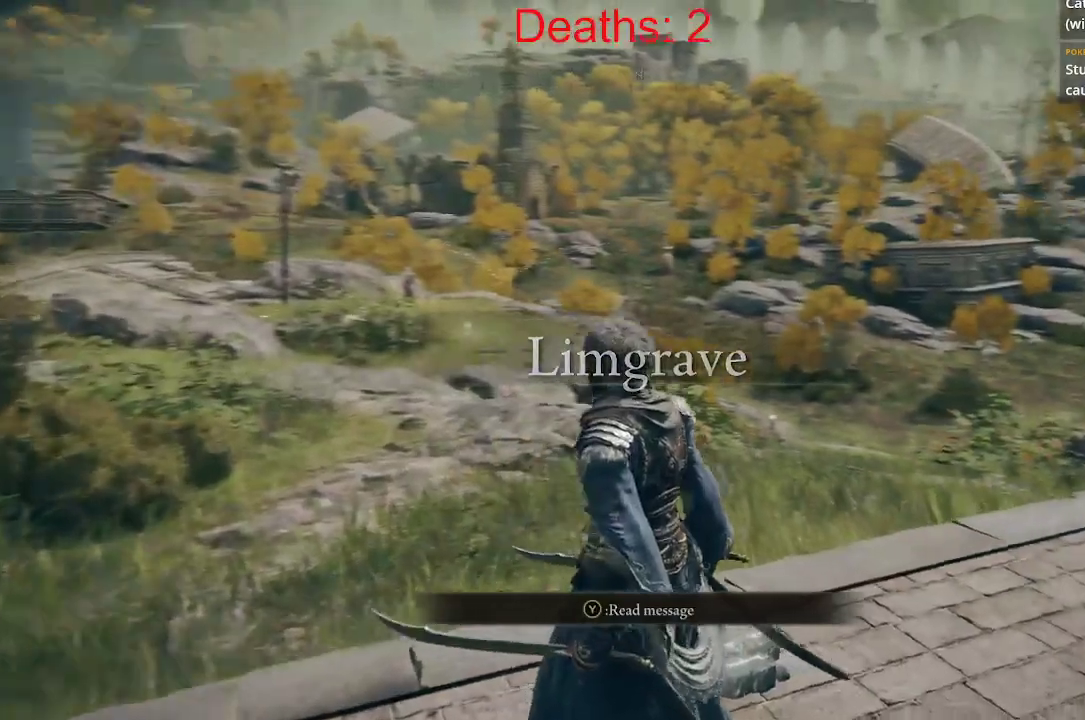
{"buttons": [], "left_stick": "left", "right_stick": "right", "events": [[17, "Y", "up"], [250, "left_stick", "up-left"], [333, "left_stick", "left"]]}
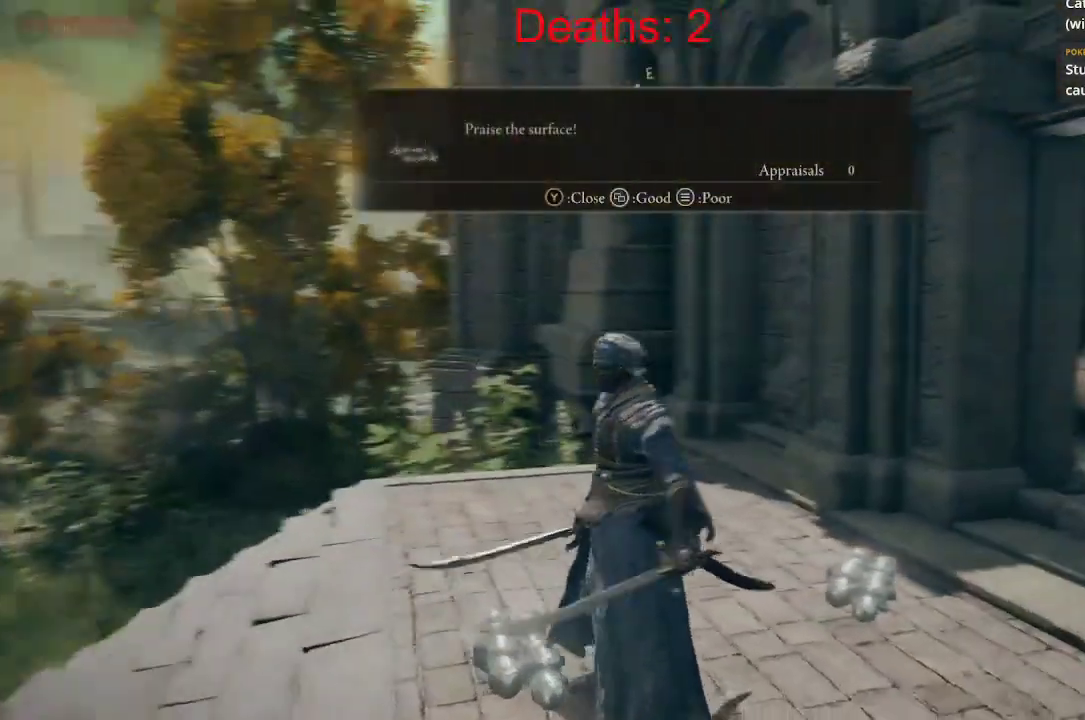
{"buttons": [], "left_stick": "left", "right_stick": "left", "events": [[17, "right_stick", "center"], [467, "right_stick", "left"]]}
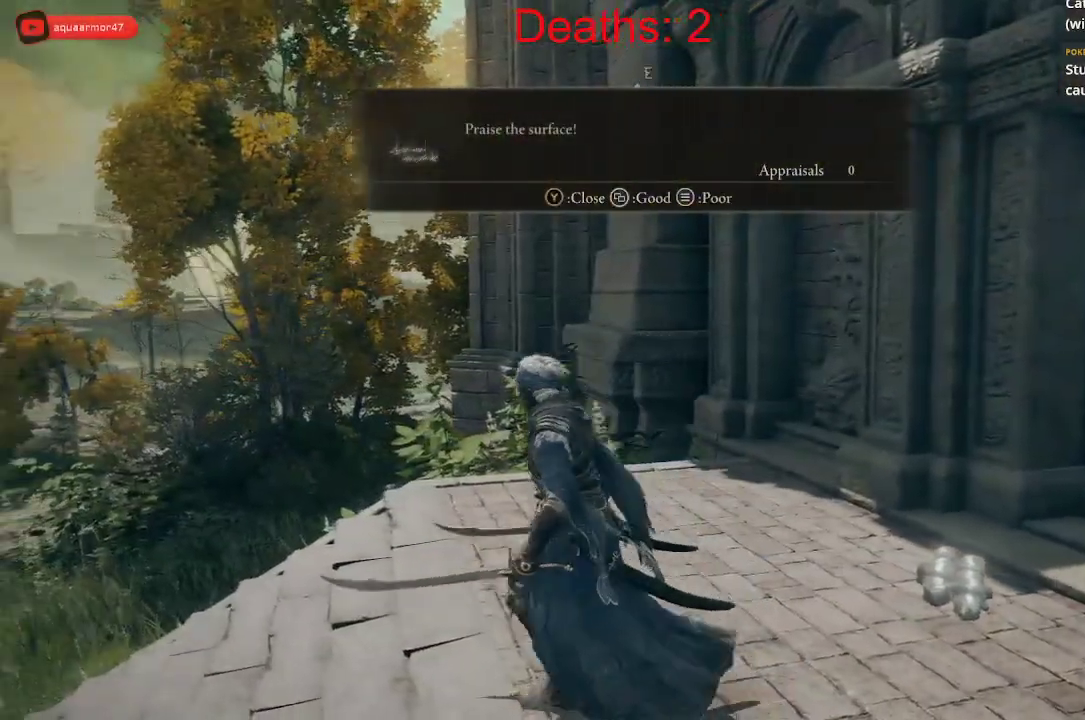
{"buttons": [], "left_stick": "up-left", "right_stick": "left", "events": [[400, "left_stick", "up-left"]]}
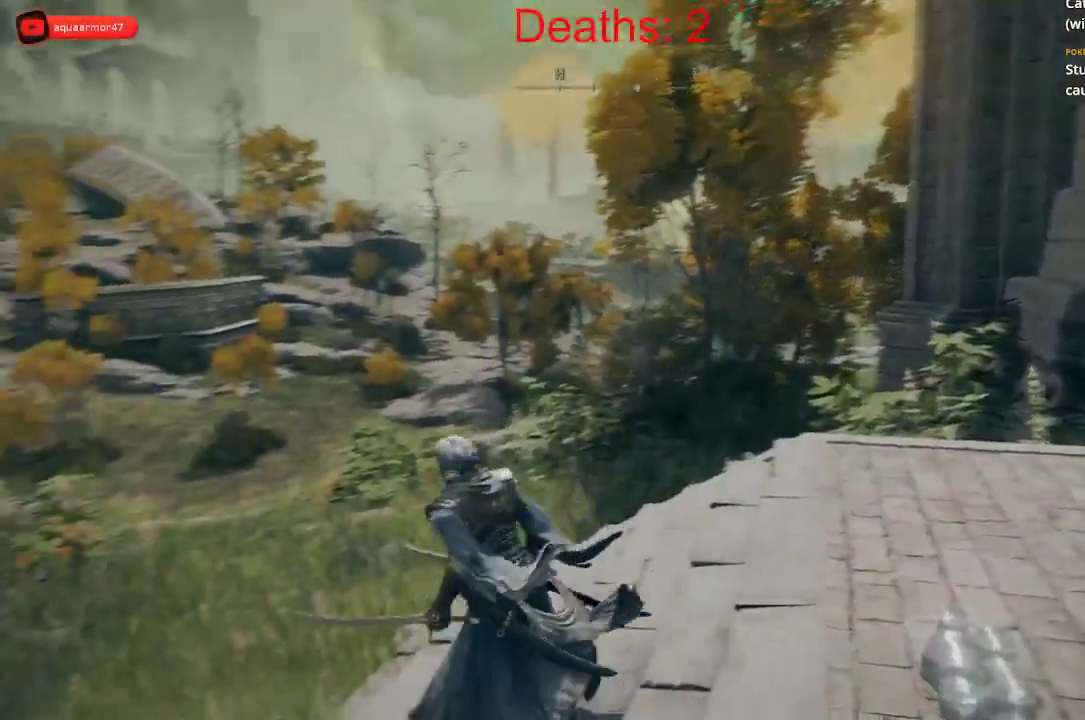
{"buttons": [], "left_stick": "up-left", "right_stick": "center", "events": [[133, "right_stick", "center"]]}
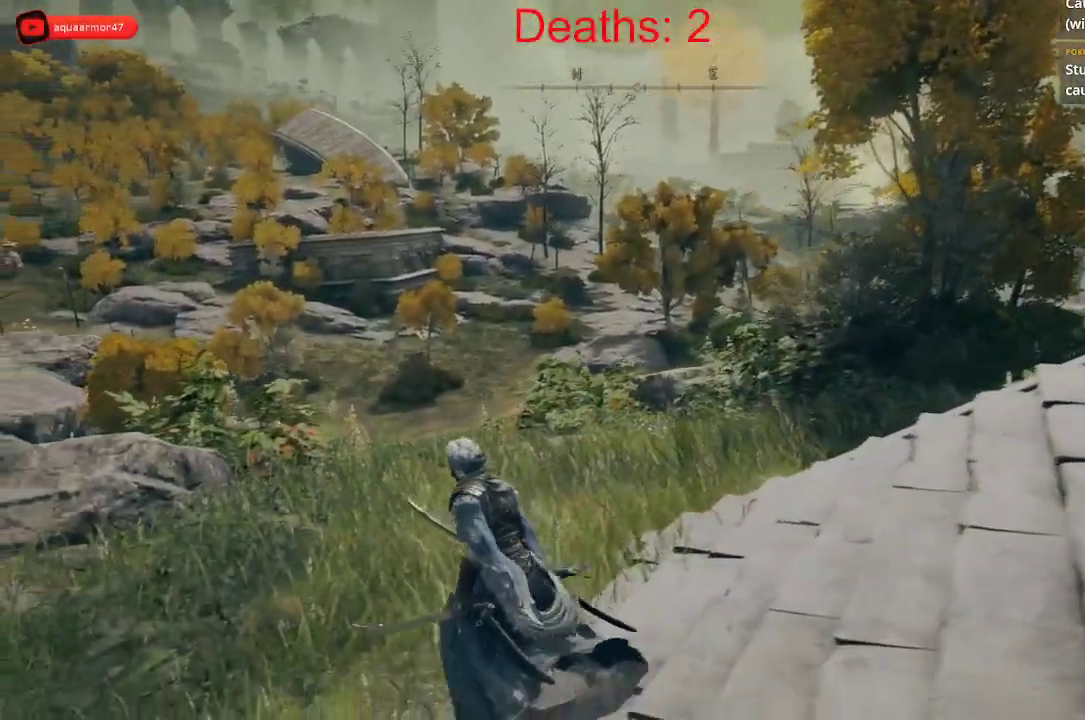
{"buttons": [], "left_stick": "center", "right_stick": "left", "events": [[83, "right_stick", "left"], [133, "left_stick", "center"]]}
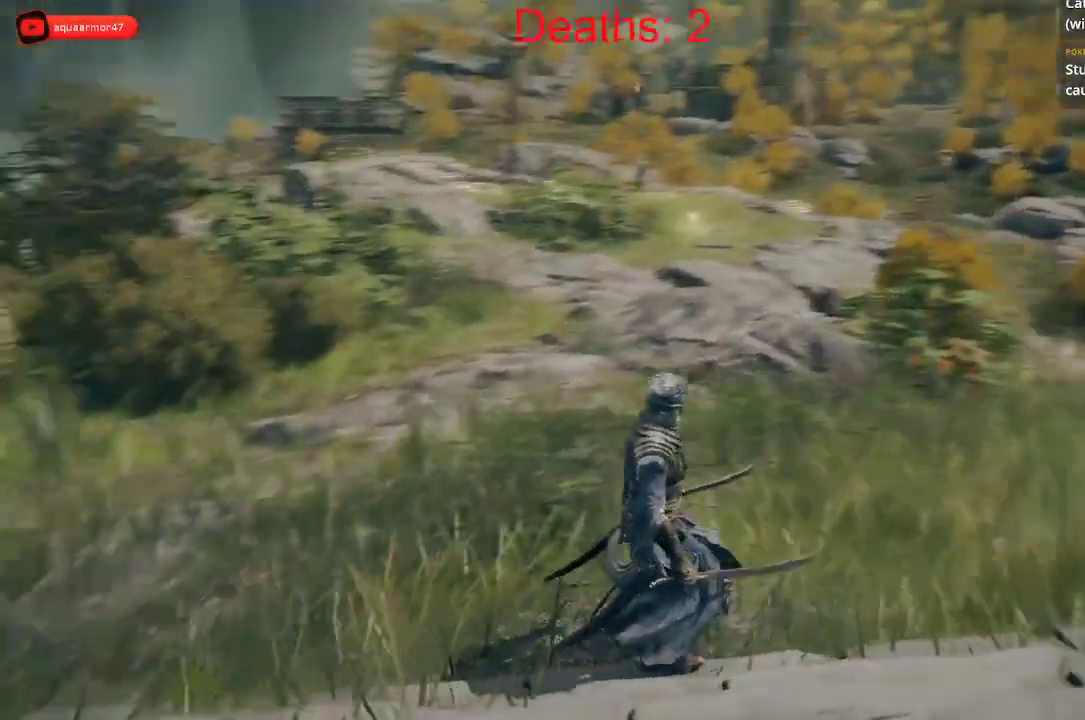
{"buttons": [], "left_stick": "center", "right_stick": "center", "events": [[50, "SELECT", "down"], [133, "SELECT", "up"], [133, "right_stick", "center"]]}
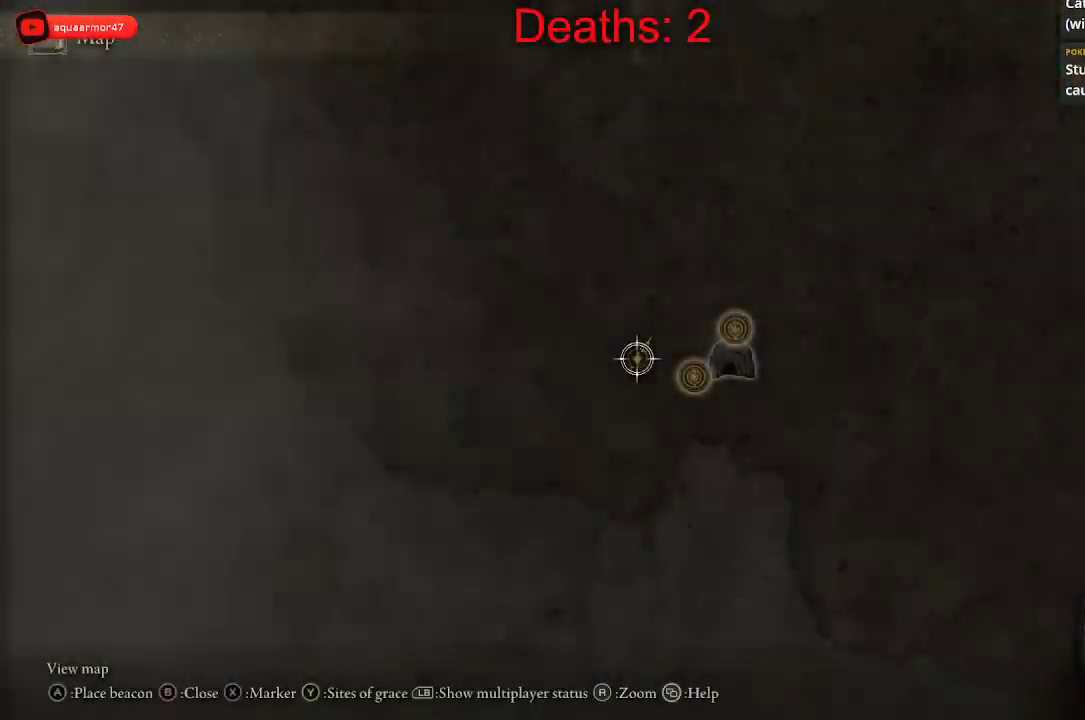
{"buttons": [], "left_stick": "down-right", "right_stick": "center", "events": [[383, "left_stick", "right"], [450, "left_stick", "down-right"]]}
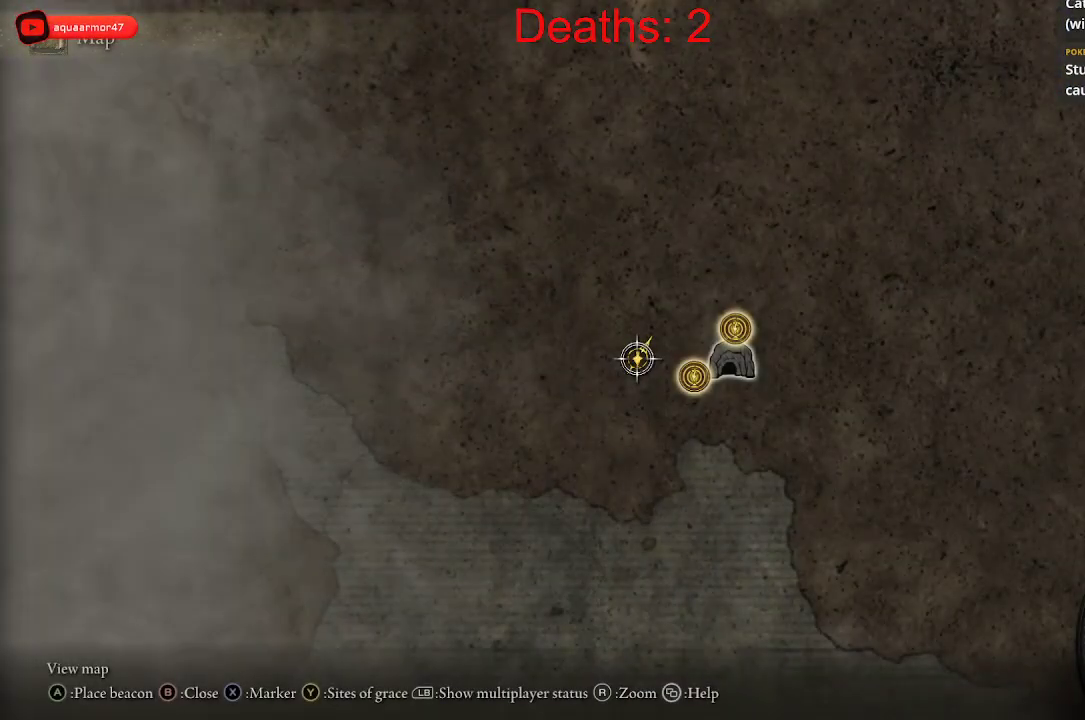
{"buttons": [], "left_stick": "up-left", "right_stick": "center", "events": [[250, "left_stick", "right"], [350, "left_stick", "center"], [400, "left_stick", "up-left"]]}